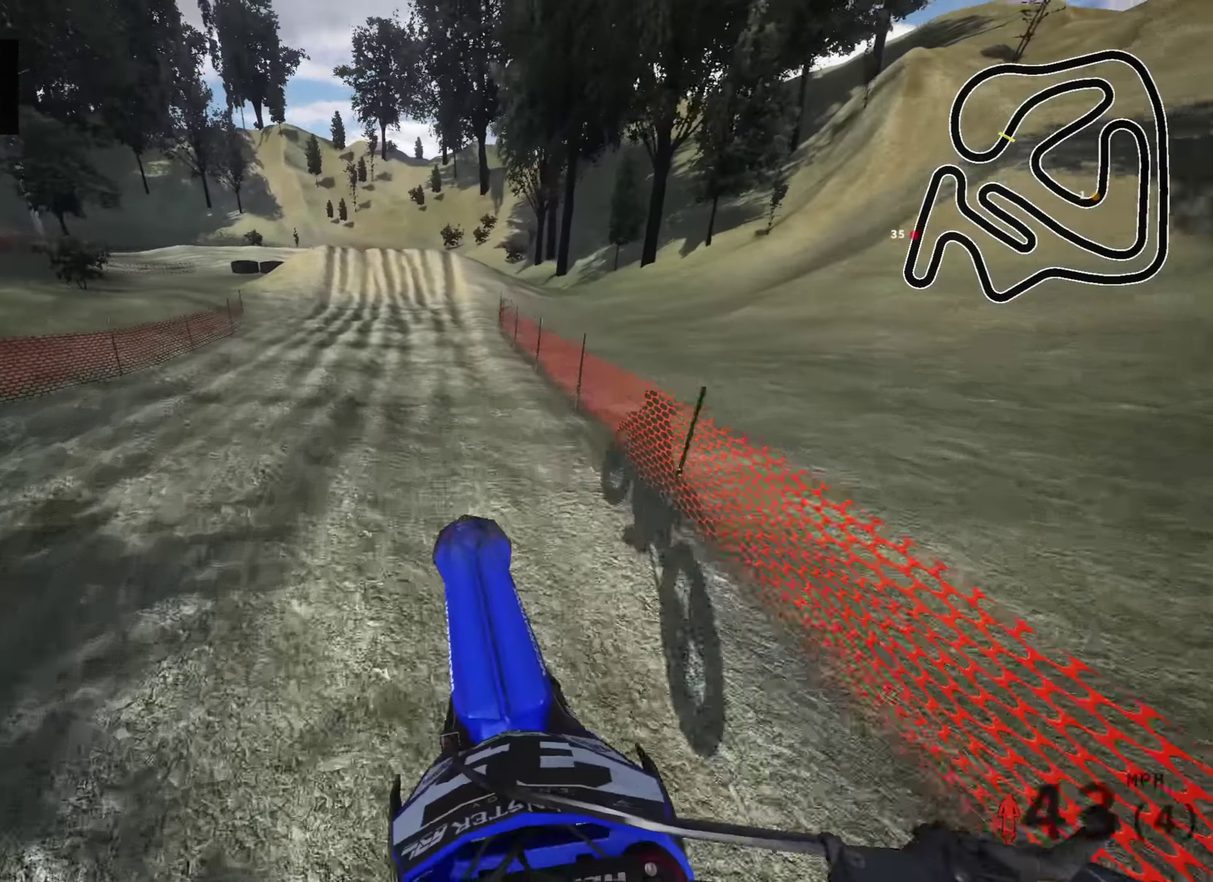
Gameplay with a controller (PlayStation layout); each line is a JSON object with the inputs held at the frame after it (dt_ms = milliseconds from this image to that frame). "events" lists button and stick changes between this image and that frame as [ms after this image, input, new state], when the widget could be followed in between.
{"dt_ms": 300, "buttons": ["R2"], "left_stick": "center", "right_stick": "center", "events": [[33, "left_stick", "right"], [50, "R2", "down"], [133, "left_stick", "center"], [133, "right_stick", "center"]]}
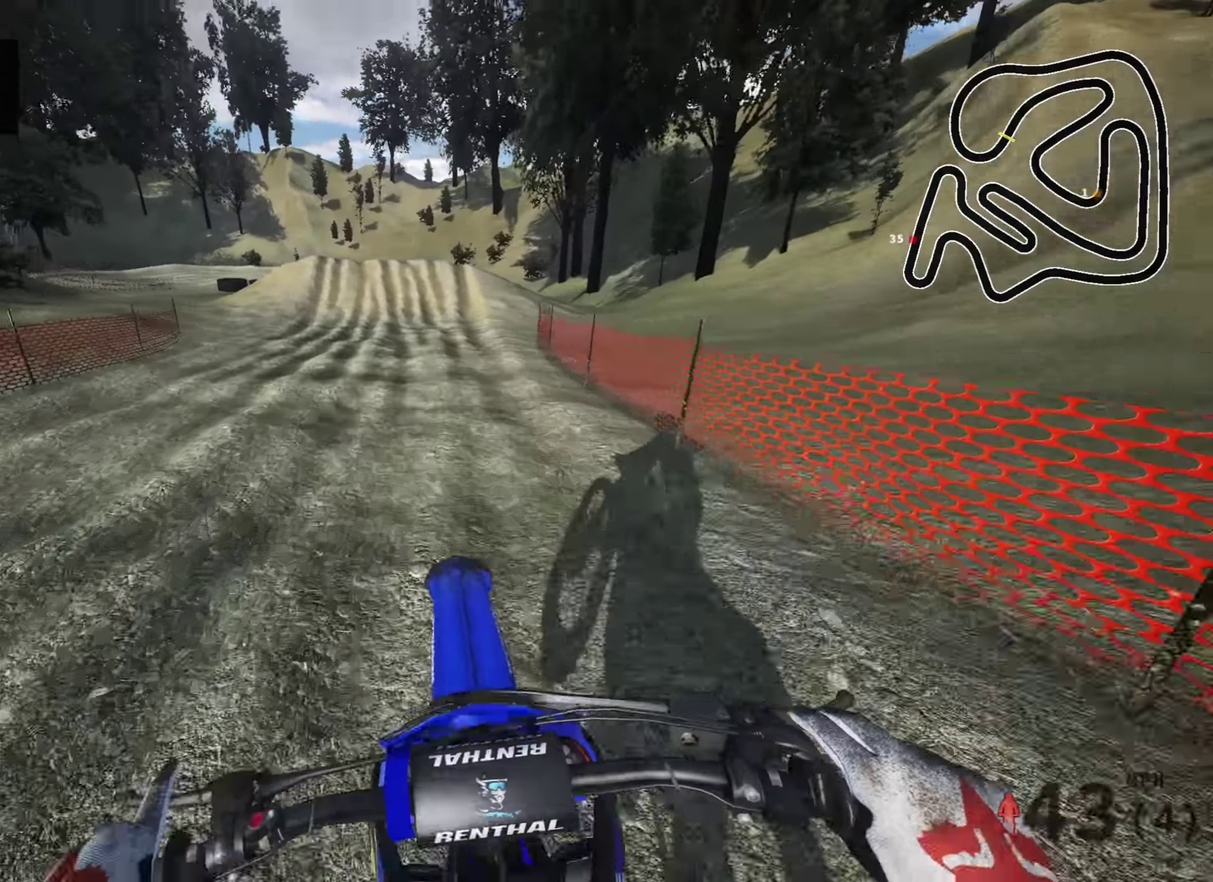
{"dt_ms": 900, "buttons": ["L2"], "left_stick": "down", "right_stick": "down", "events": [[100, "right_stick", "down"], [116, "left_stick", "down"], [200, "R2", "up"], [216, "L2", "down"], [266, "SQUARE", "down"], [350, "L2", "up"], [383, "SQUARE", "up"], [400, "L2", "down"], [566, "SQUARE", "down"], [650, "SQUARE", "up"], [683, "L2", "up"], [766, "L2", "down"]]}
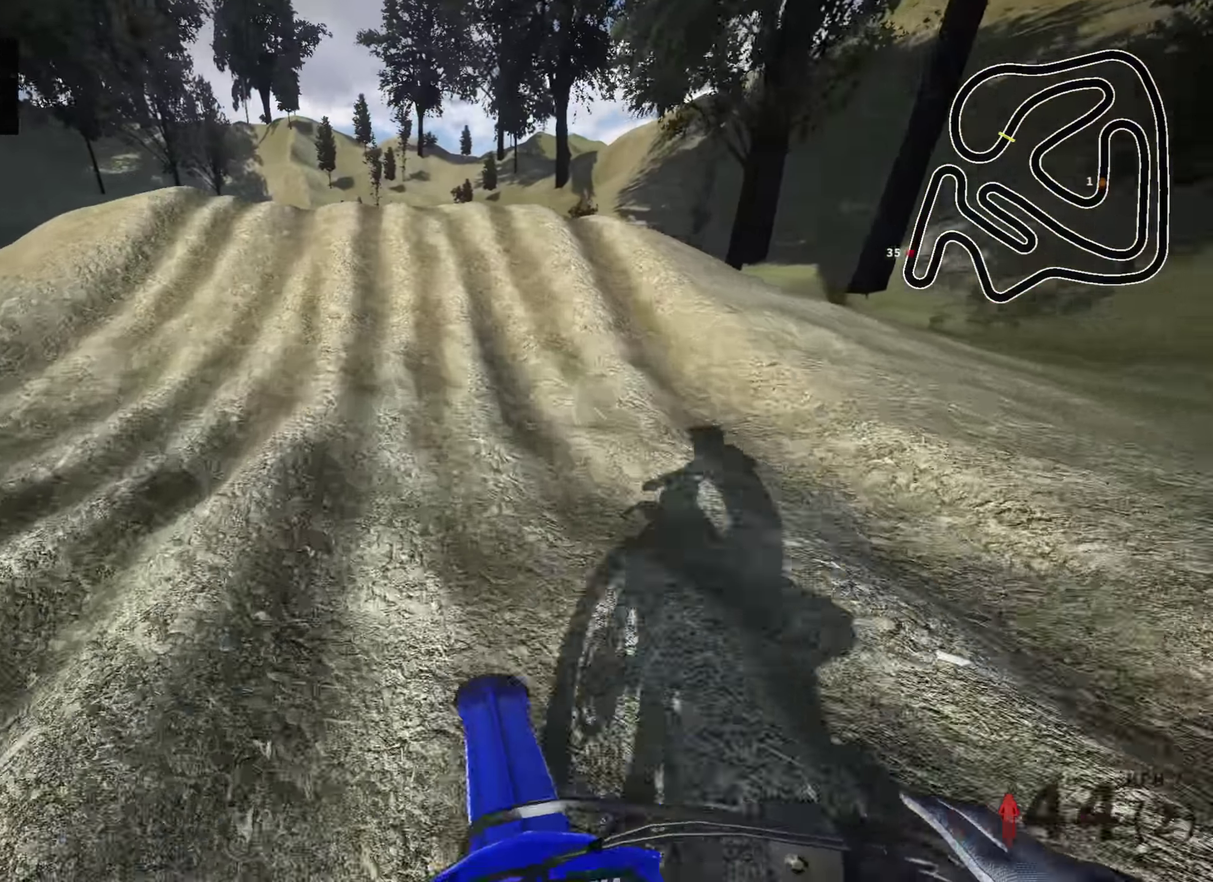
{"dt_ms": 300, "buttons": ["L2"], "left_stick": "down", "right_stick": "down", "events": [[16, "L2", "up"], [83, "L2", "down"]]}
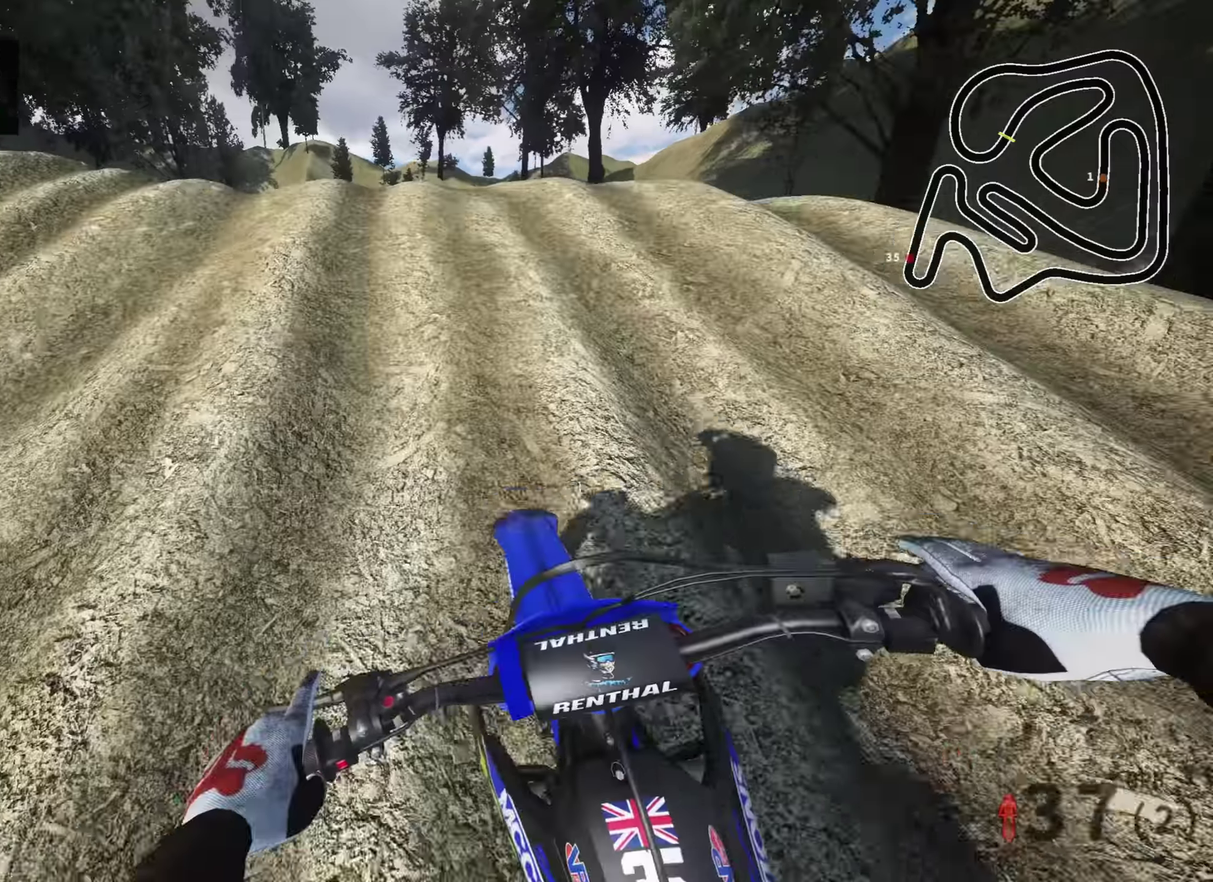
{"dt_ms": 700, "buttons": [], "left_stick": "down-left", "right_stick": "down-right", "events": [[116, "L2", "up"], [183, "left_stick", "down-left"], [183, "right_stick", "down-left"], [300, "right_stick", "down"], [683, "right_stick", "down-right"]]}
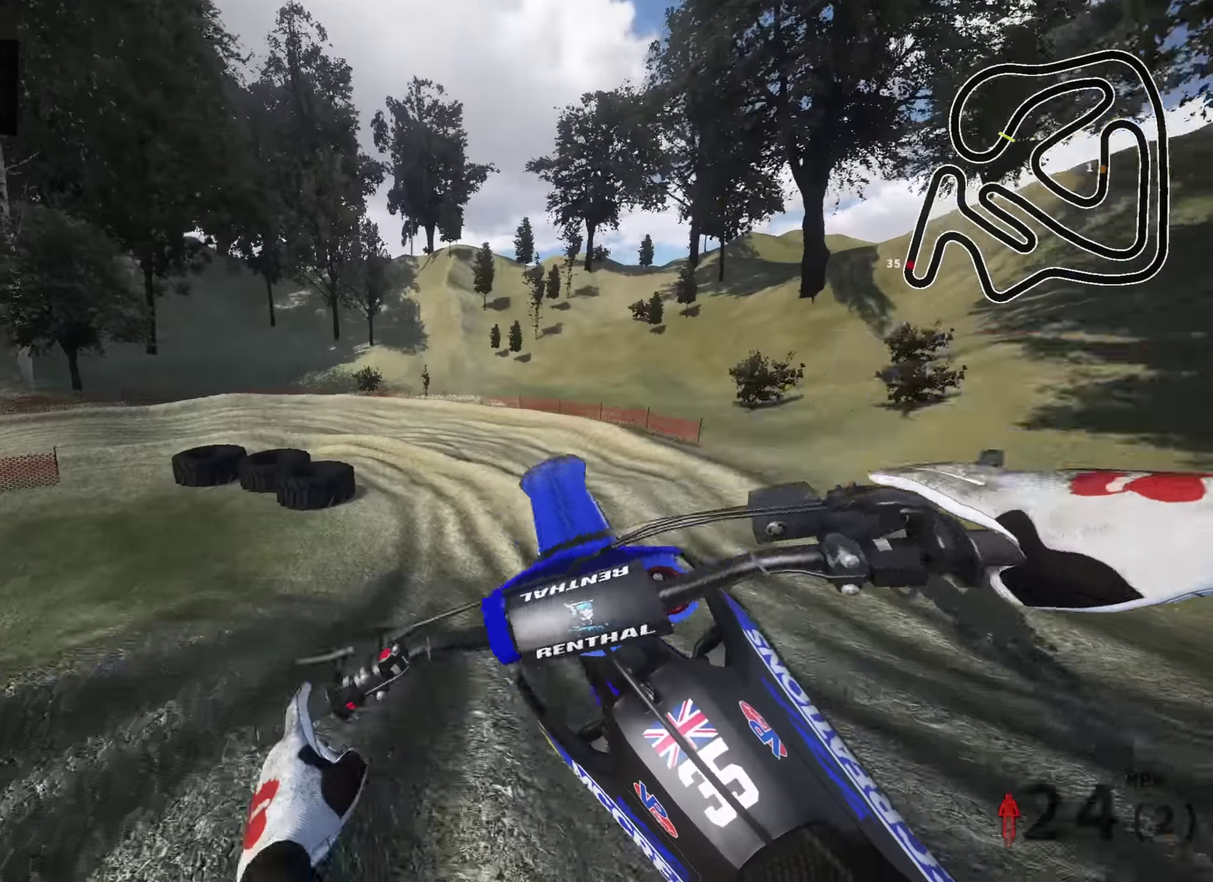
{"dt_ms": 300, "buttons": ["R2"], "left_stick": "center", "right_stick": "center", "events": [[16, "left_stick", "down"], [116, "right_stick", "down"], [133, "left_stick", "down-right"], [200, "left_stick", "center"], [216, "right_stick", "center"], [266, "R2", "down"]]}
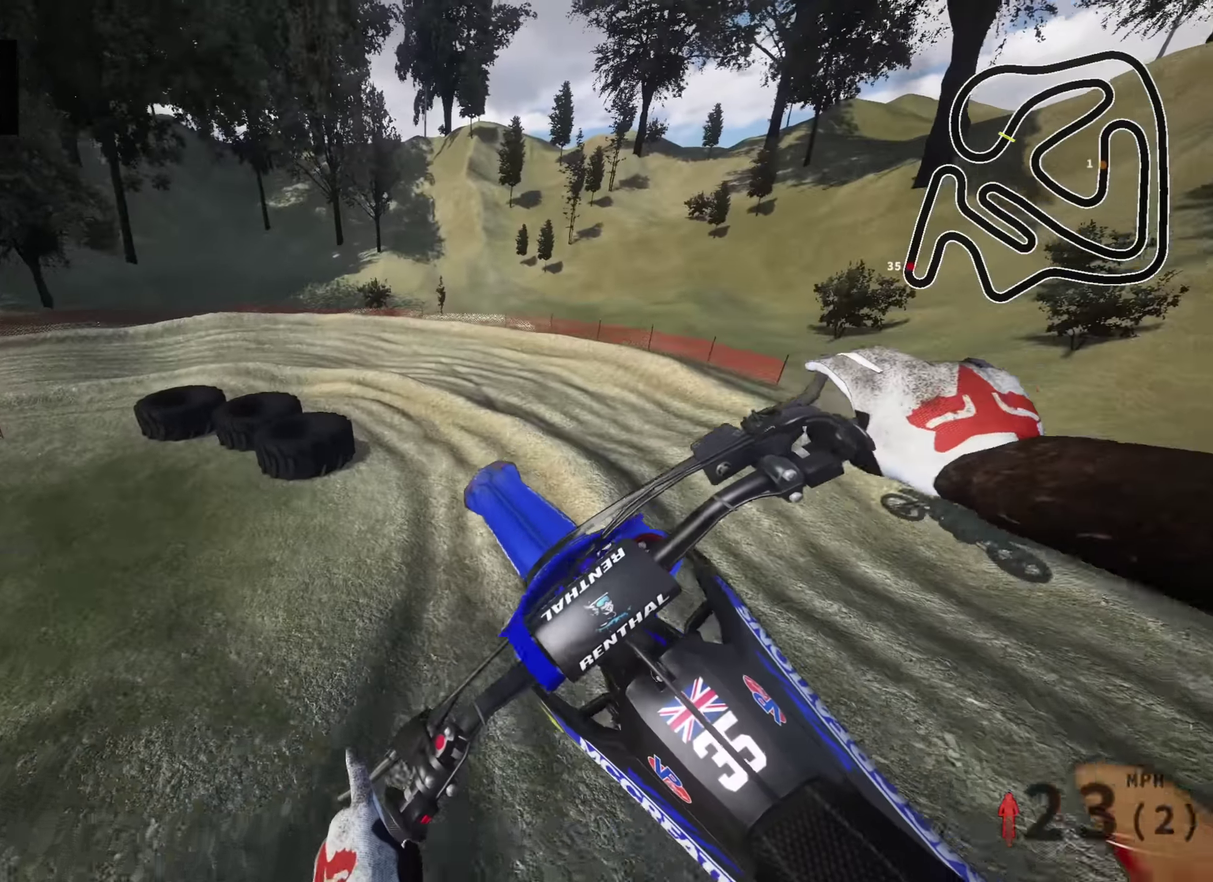
{"dt_ms": 700, "buttons": [], "left_stick": "down-left", "right_stick": "center", "events": [[116, "R2", "up"], [283, "R2", "down"], [283, "right_stick", "up"], [416, "left_stick", "down-left"], [600, "R2", "up"], [650, "right_stick", "center"]]}